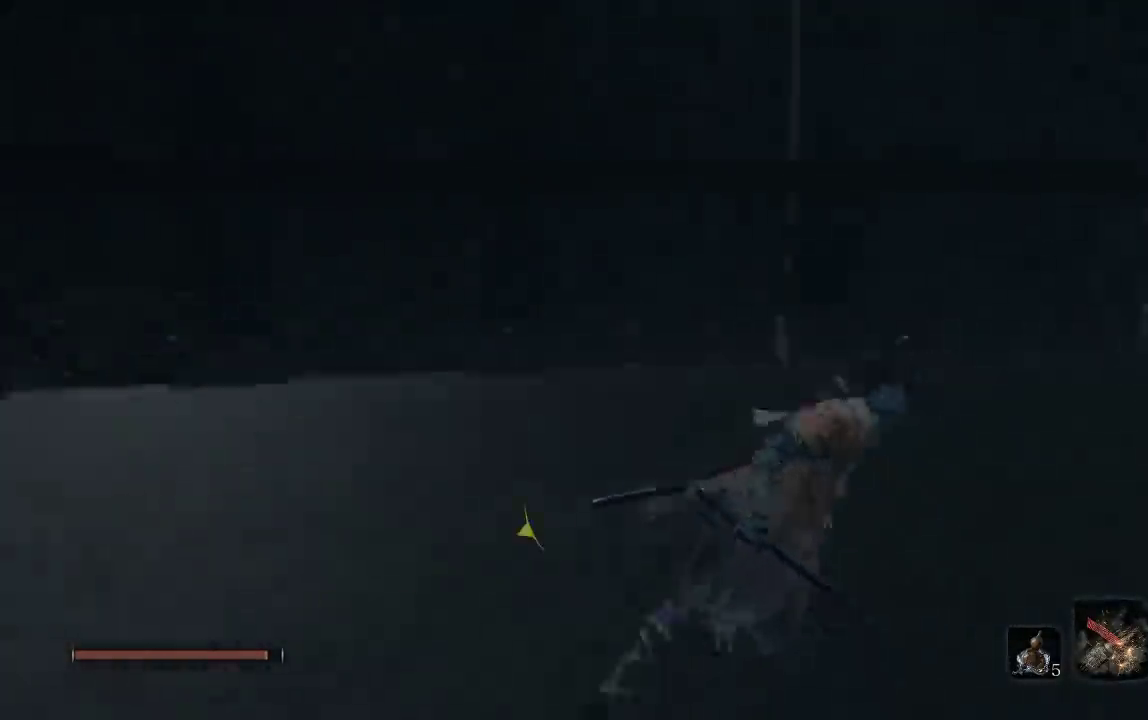
Gameplay with a controller (Xbox layout); each line is a JSON object with the inputs held at the frame after it. "events" lists button and stick changes between this image and that frame as [ms after this image, input, new state], when the widget could be followed in between. Not read: R1 left_stick.
{"buttons": ["B"], "right_stick": "right"}
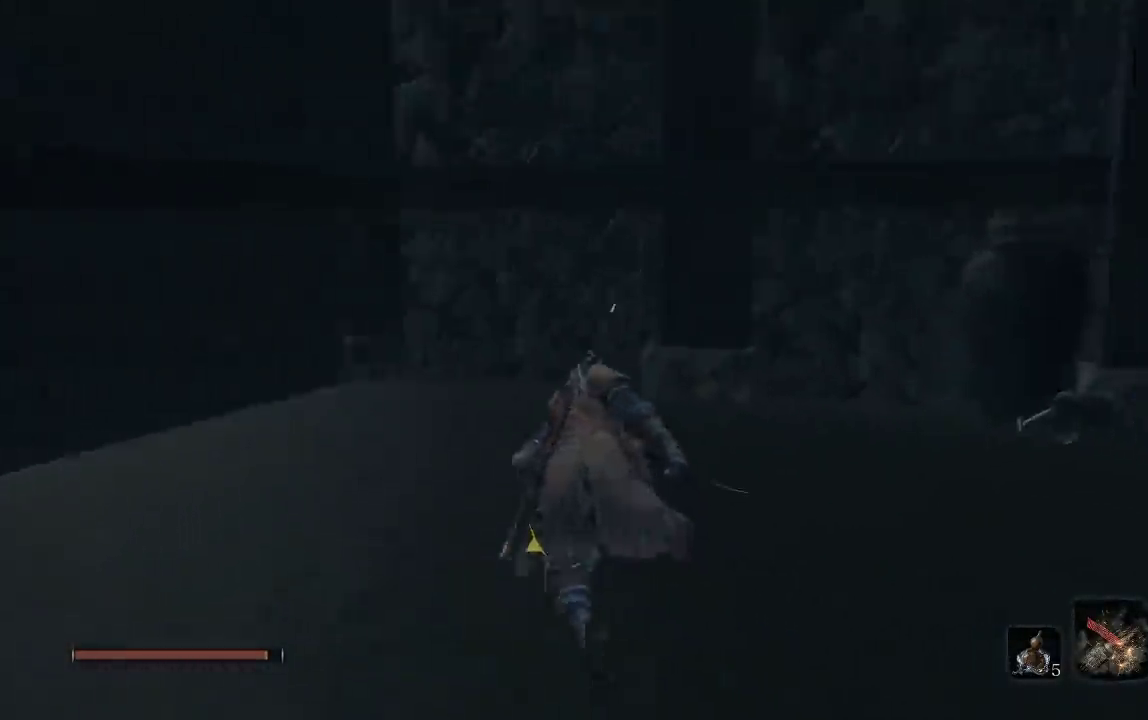
{"buttons": ["B"], "right_stick": "center", "events": [[350, "right_stick", "center"]]}
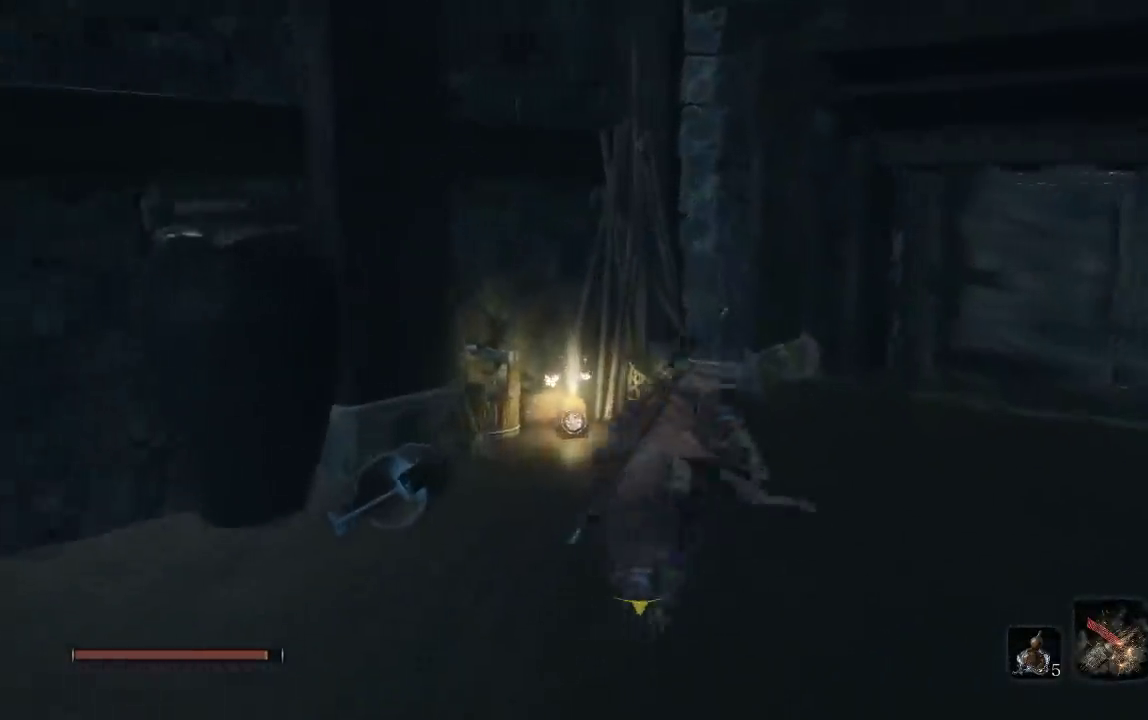
{"buttons": ["B"], "right_stick": "down-right", "events": [[500, "right_stick", "down-right"]]}
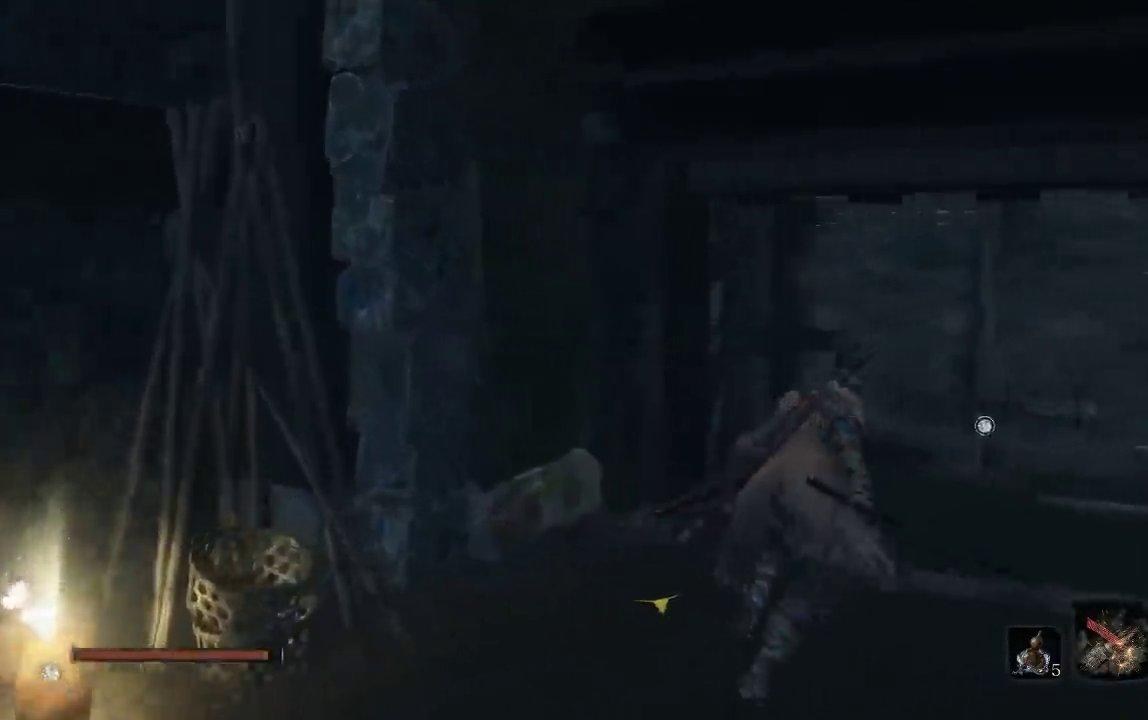
{"buttons": ["B"], "right_stick": "center", "events": [[117, "right_stick", "center"]]}
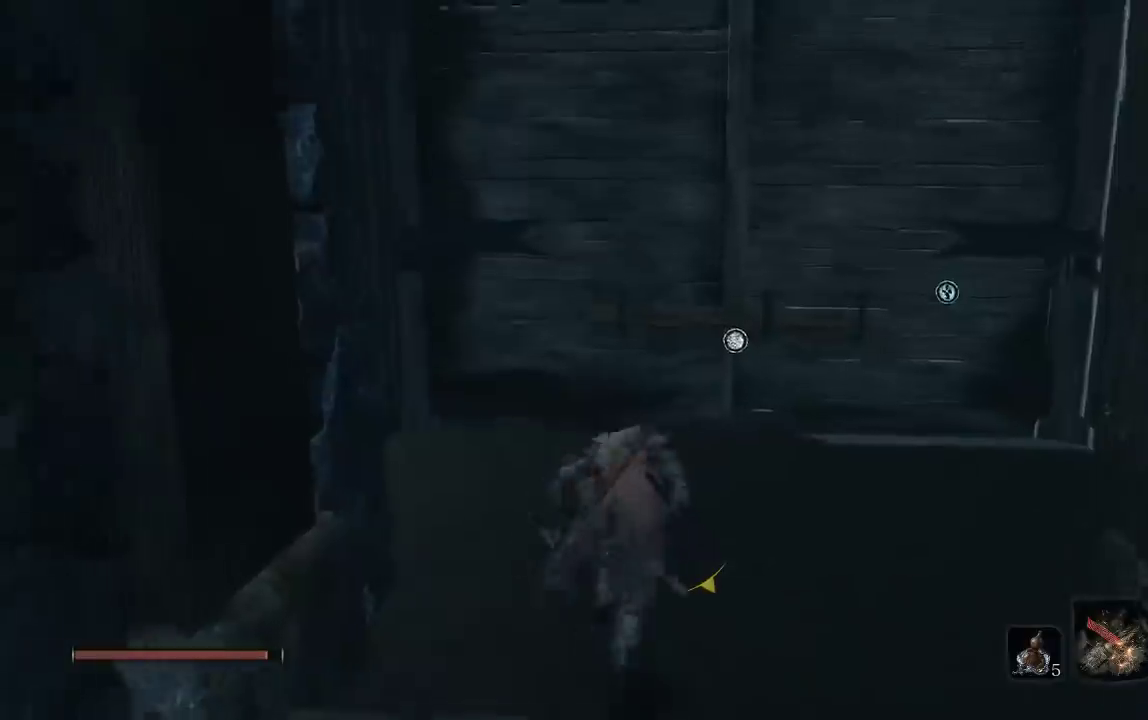
{"buttons": [], "right_stick": "center", "events": [[83, "B", "up"]]}
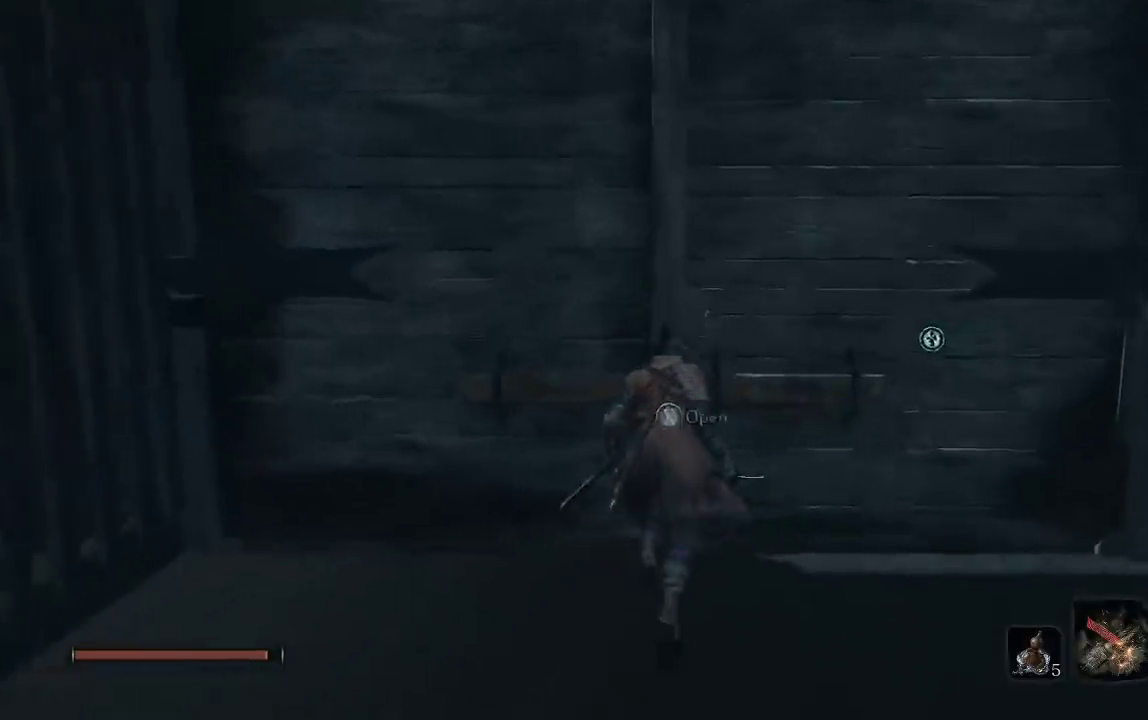
{"buttons": [], "right_stick": "center", "events": [[117, "X", "down"], [233, "X", "up"], [367, "X", "down"], [433, "X", "up"]]}
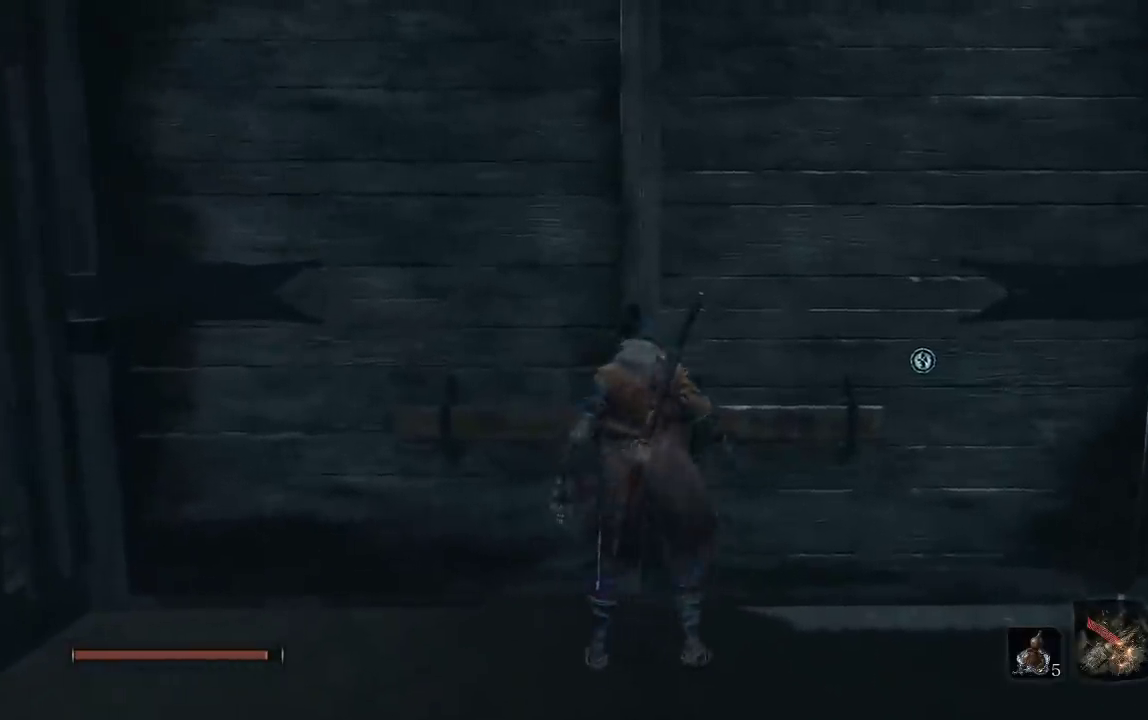
{"buttons": [], "right_stick": "center", "events": []}
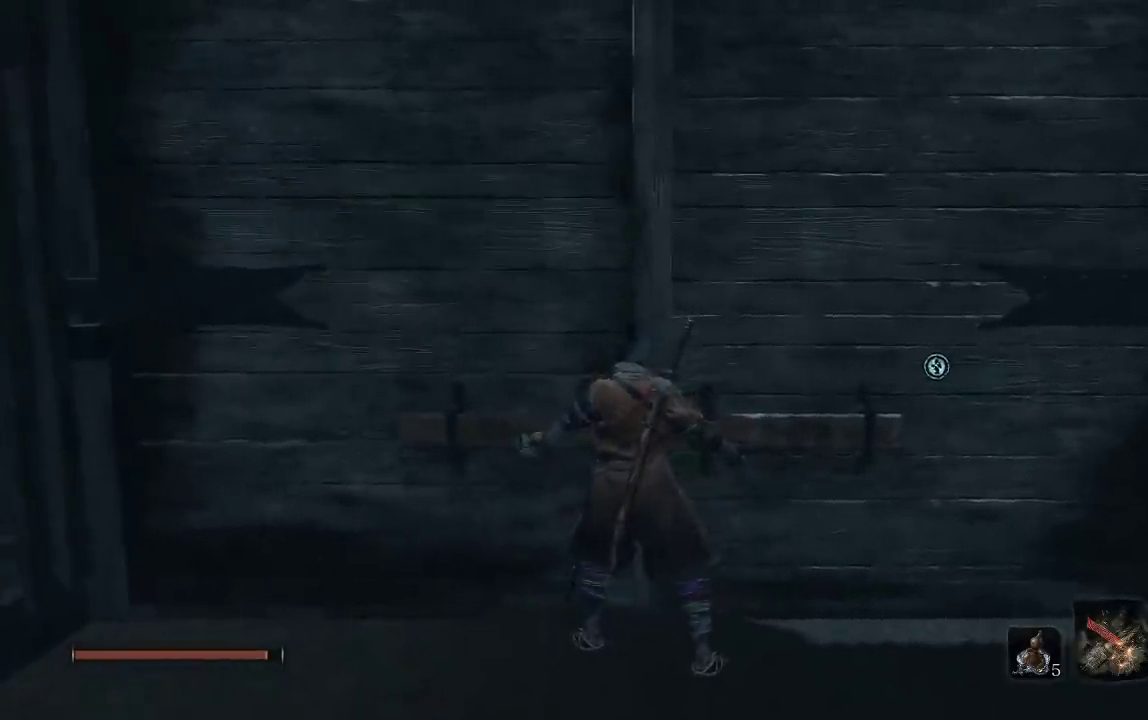
{"buttons": [], "right_stick": "center", "events": []}
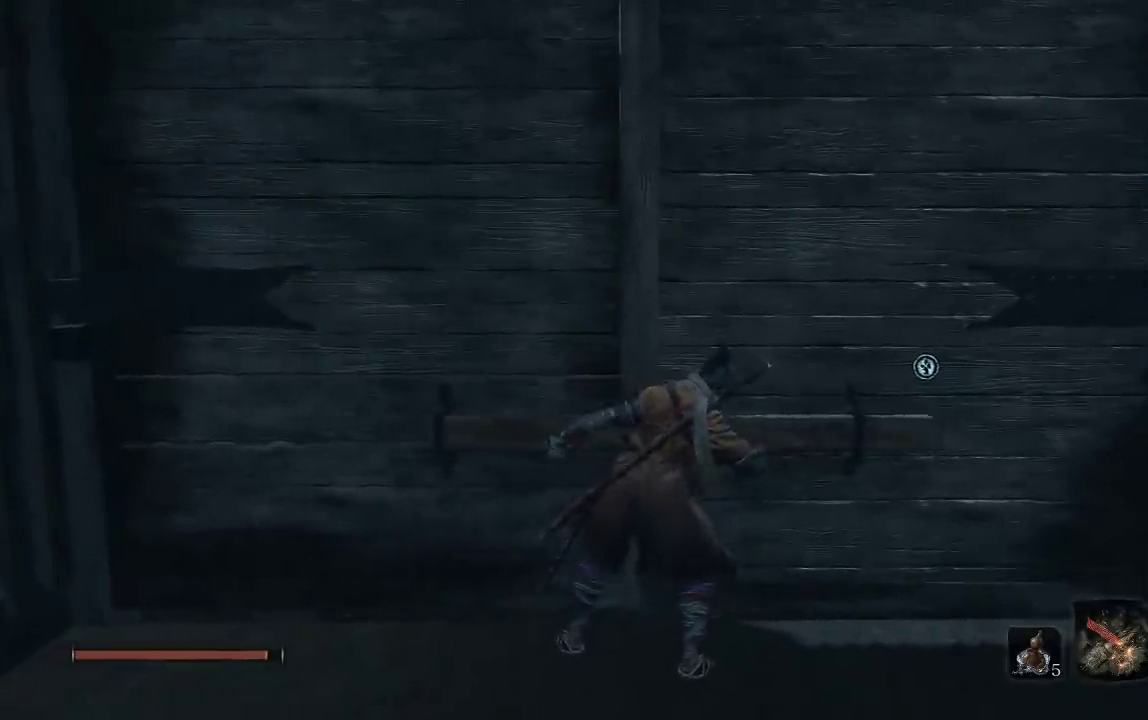
{"buttons": [], "right_stick": "center", "events": []}
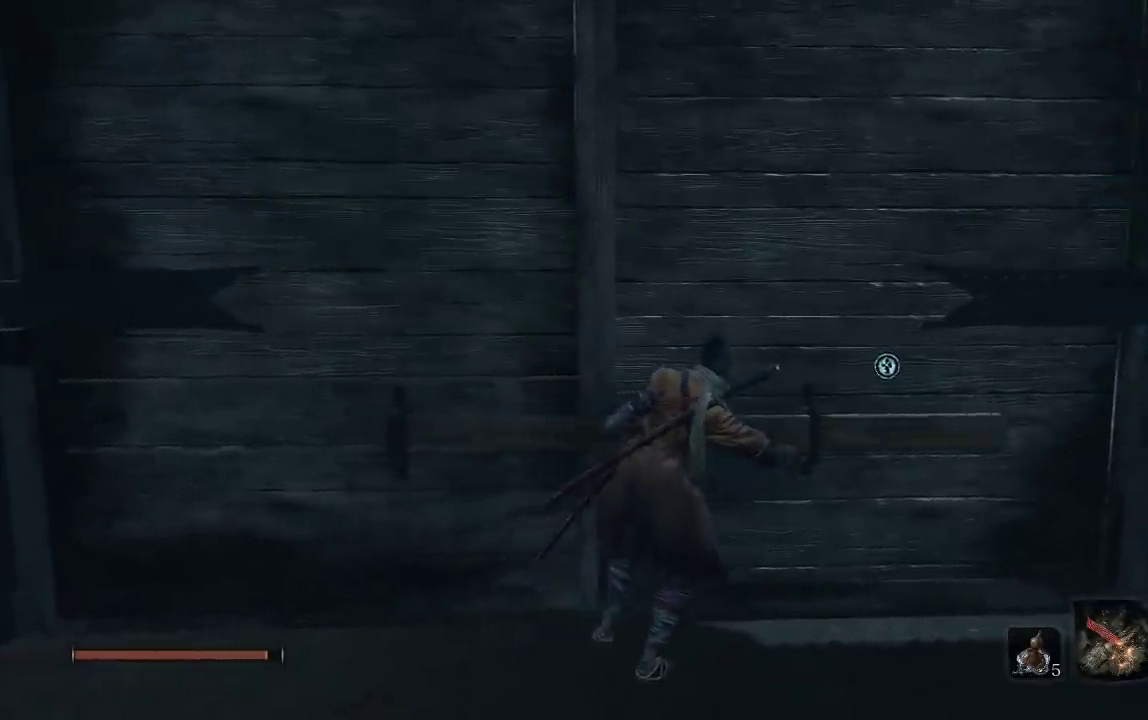
{"buttons": [], "right_stick": "center", "events": []}
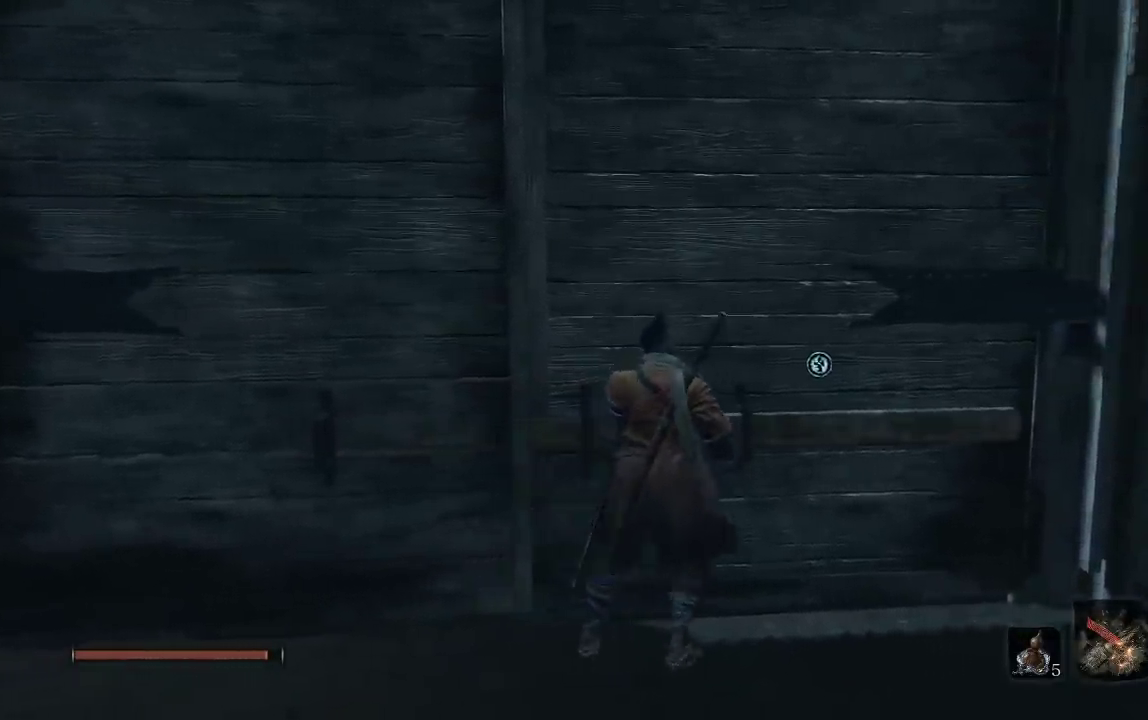
{"buttons": [], "right_stick": "center", "events": []}
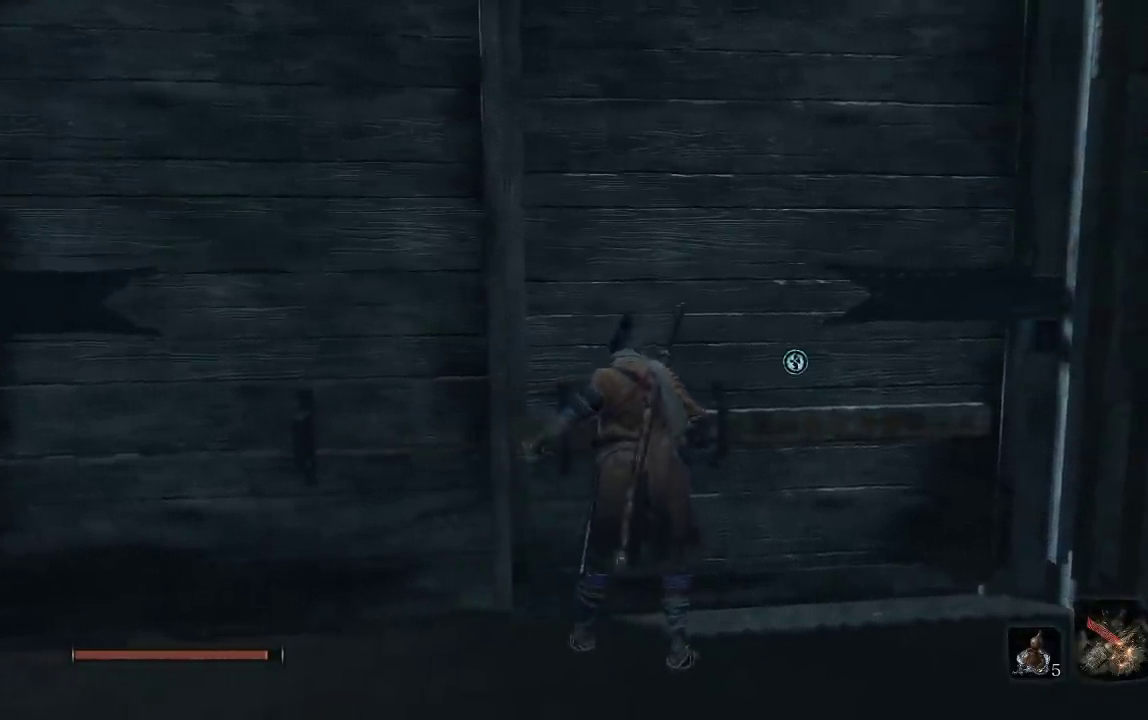
{"buttons": [], "right_stick": "center", "events": []}
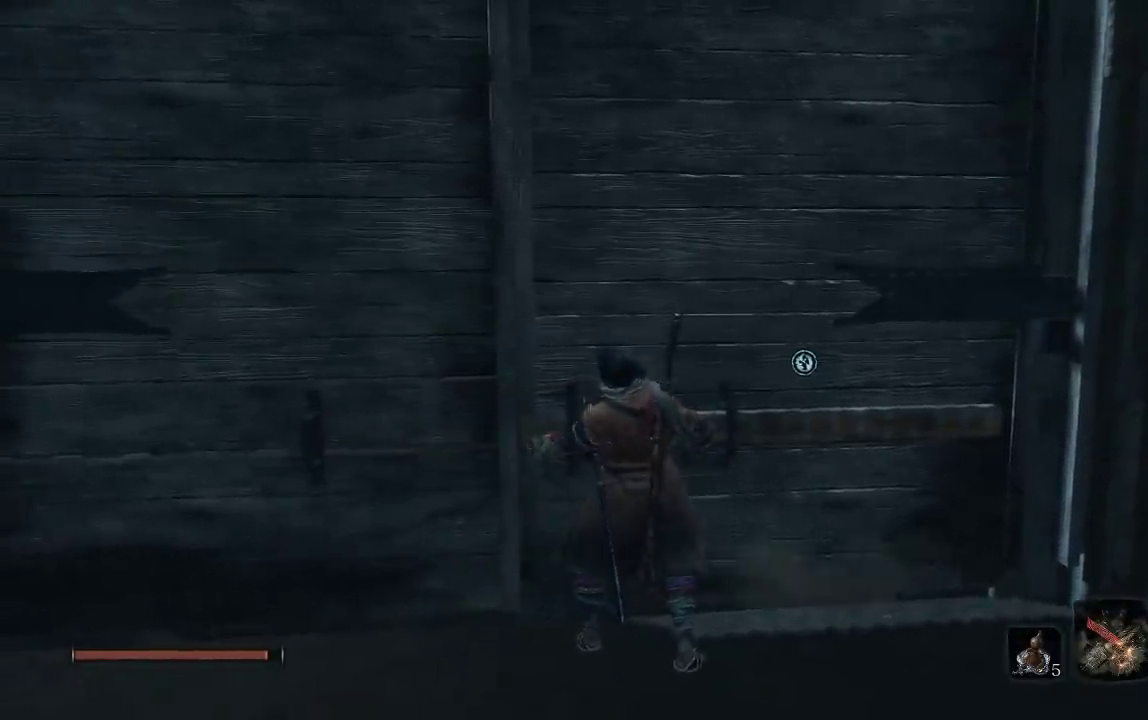
{"buttons": [], "right_stick": "center", "events": []}
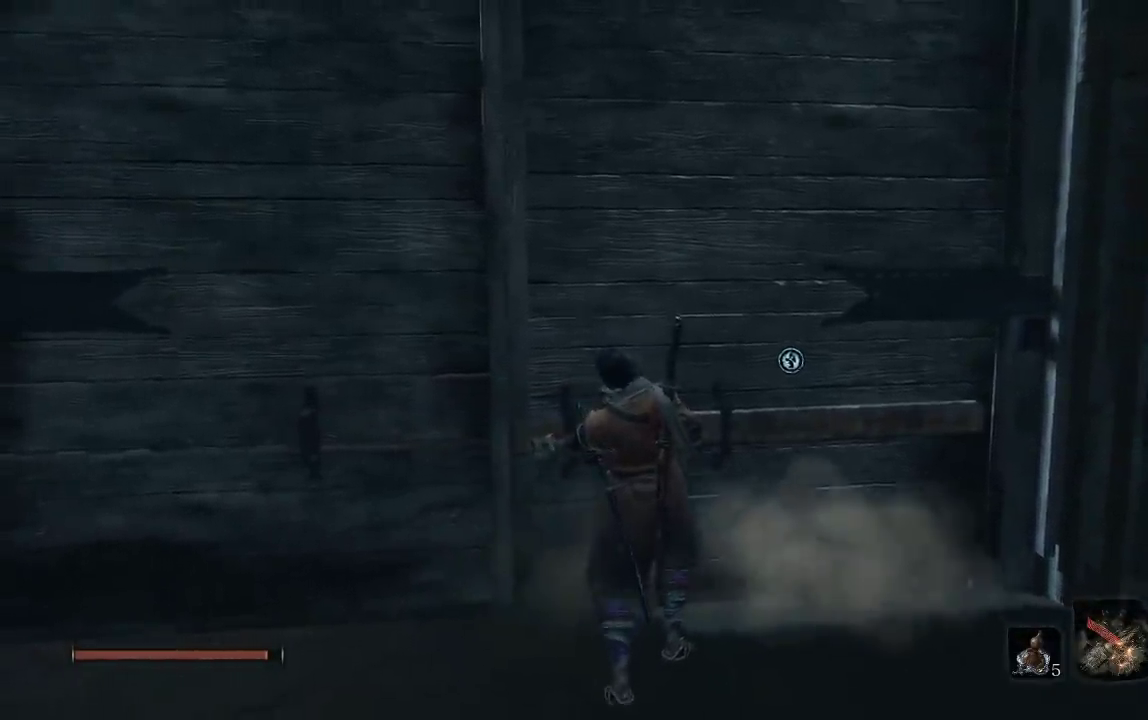
{"buttons": [], "right_stick": "center", "events": []}